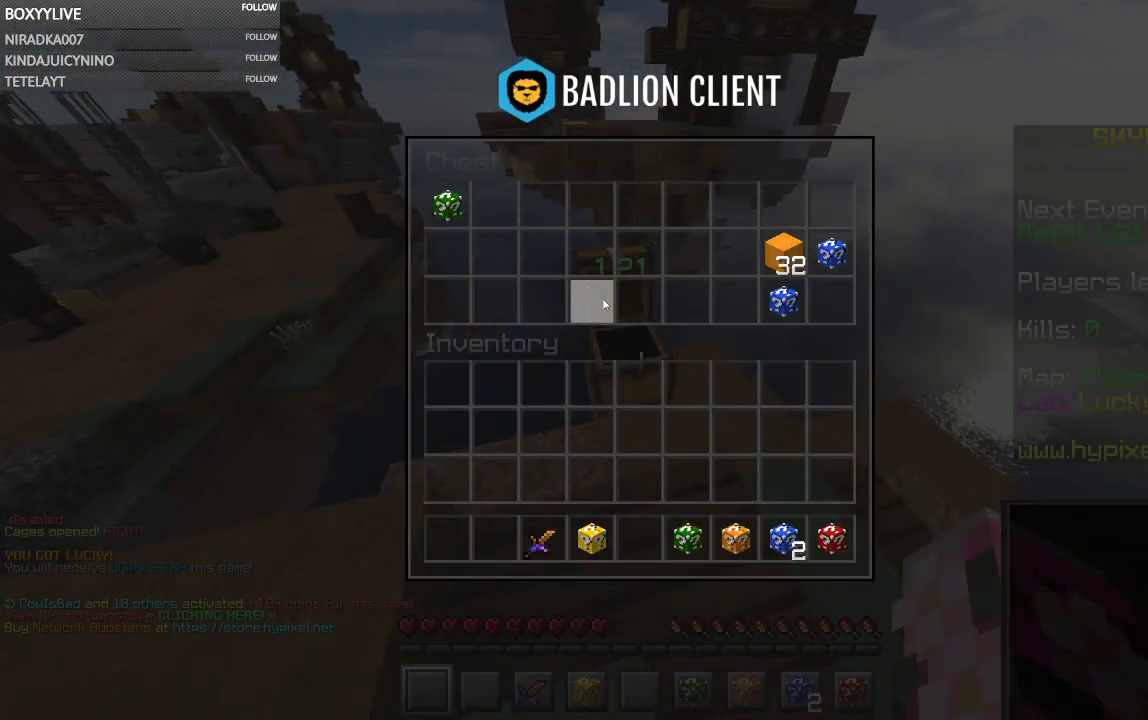
Gameplay with keyboard and mouse; each line is a JSON object with the keys and mouse buttons held at the frame after it. "events" lists presses ("down") and releases ("up") of "a", "d", "s", "space", "w", "mouse_left" and "mouse_right" between this image and that frame as [ms after this image, input, new state], when the widget could be followed in between. "mouse_left", "mouse_right" = the "left", "right" buttons of the "mouse" list. No other keys are recorded. Fast repeated clicks can show as one long hold. Mouse movement is not recorded.
{"keys": [], "mouse": [], "events": []}
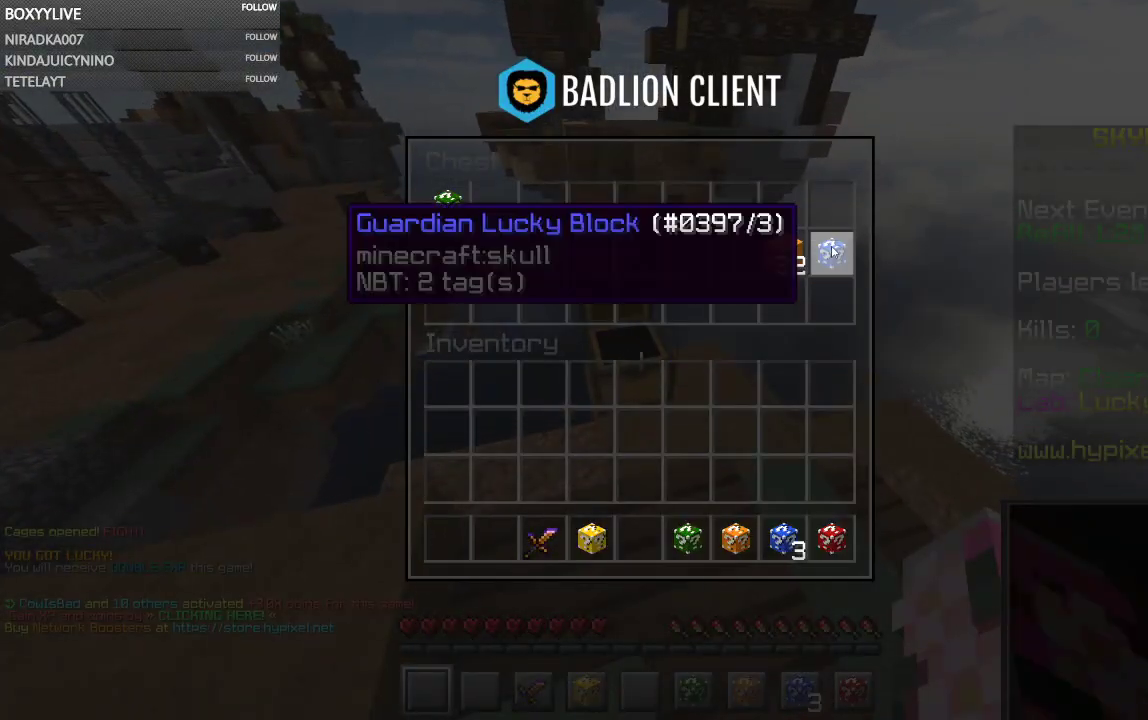
{"keys": [], "mouse": [], "events": []}
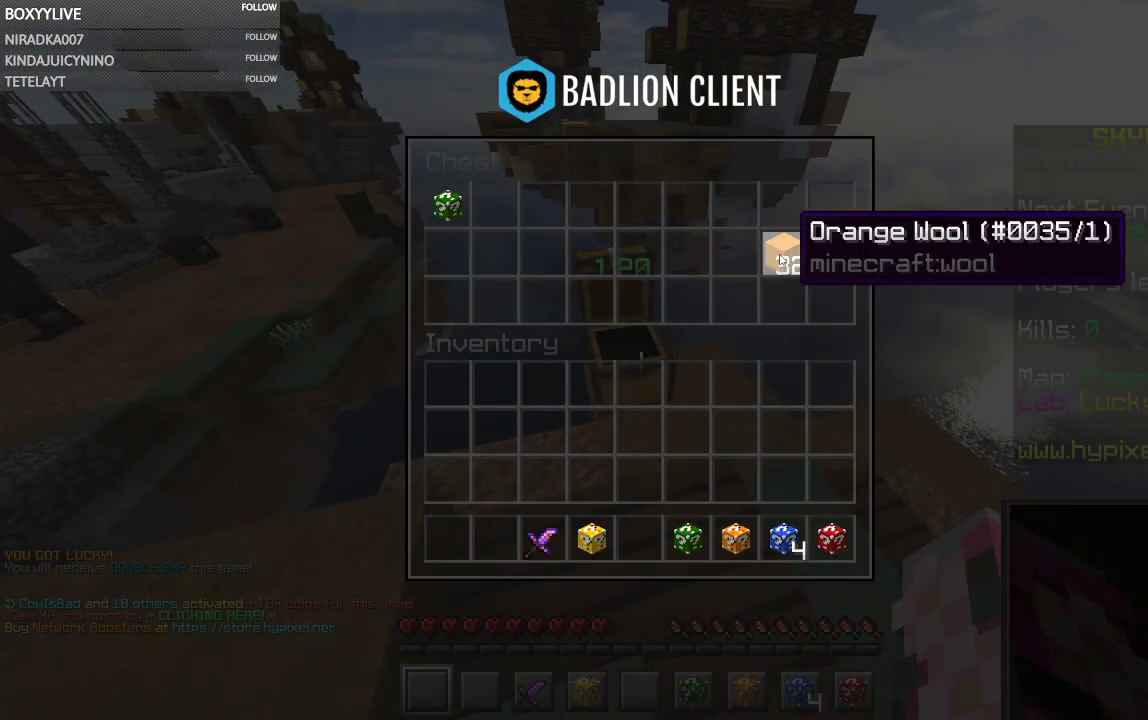
{"keys": [], "mouse": [], "events": []}
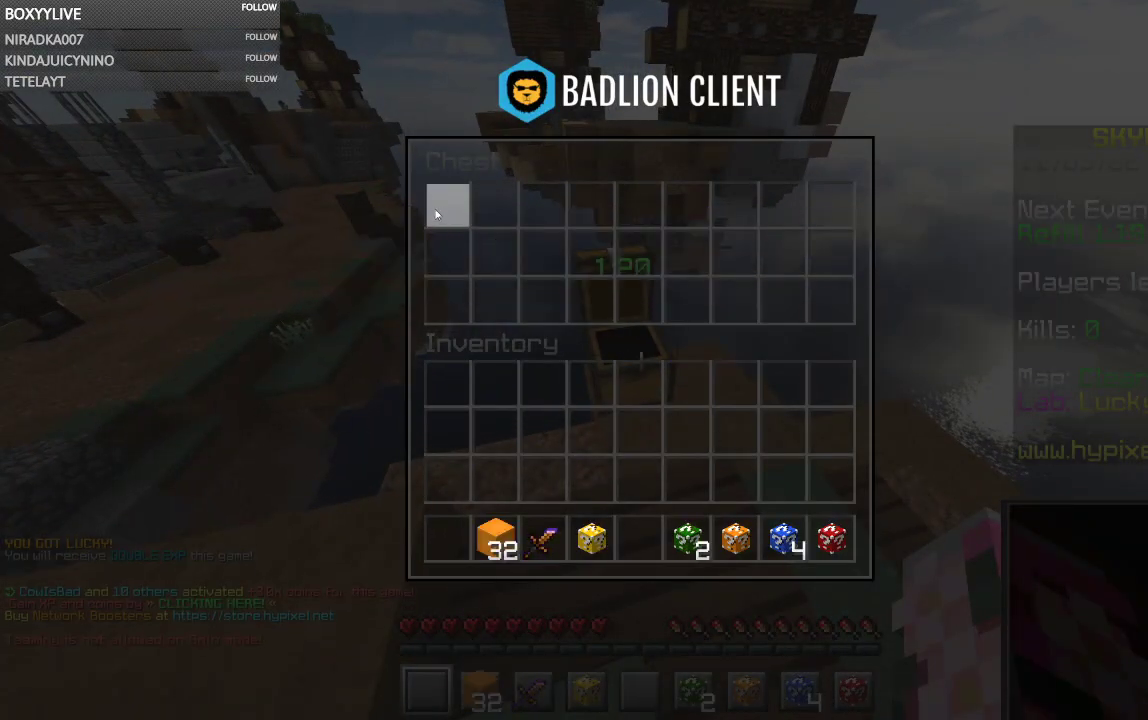
{"keys": ["w"], "mouse": [], "events": [[67, "w", "down"]]}
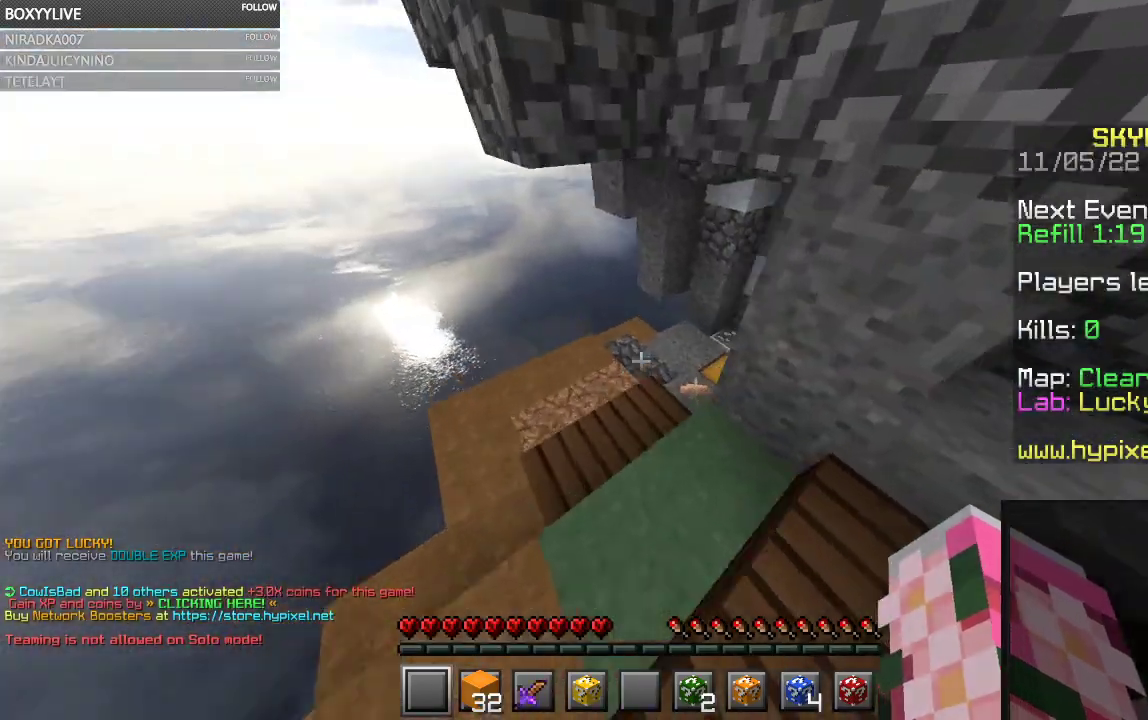
{"keys": ["w"], "mouse": [], "events": []}
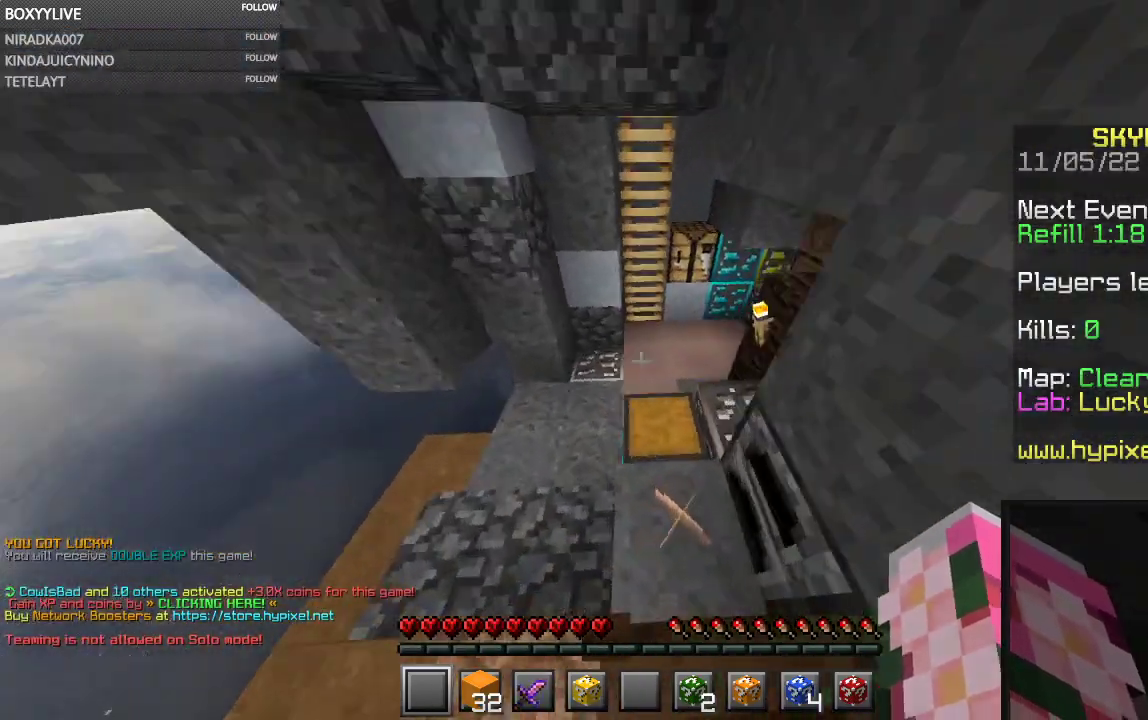
{"keys": [], "mouse": []}
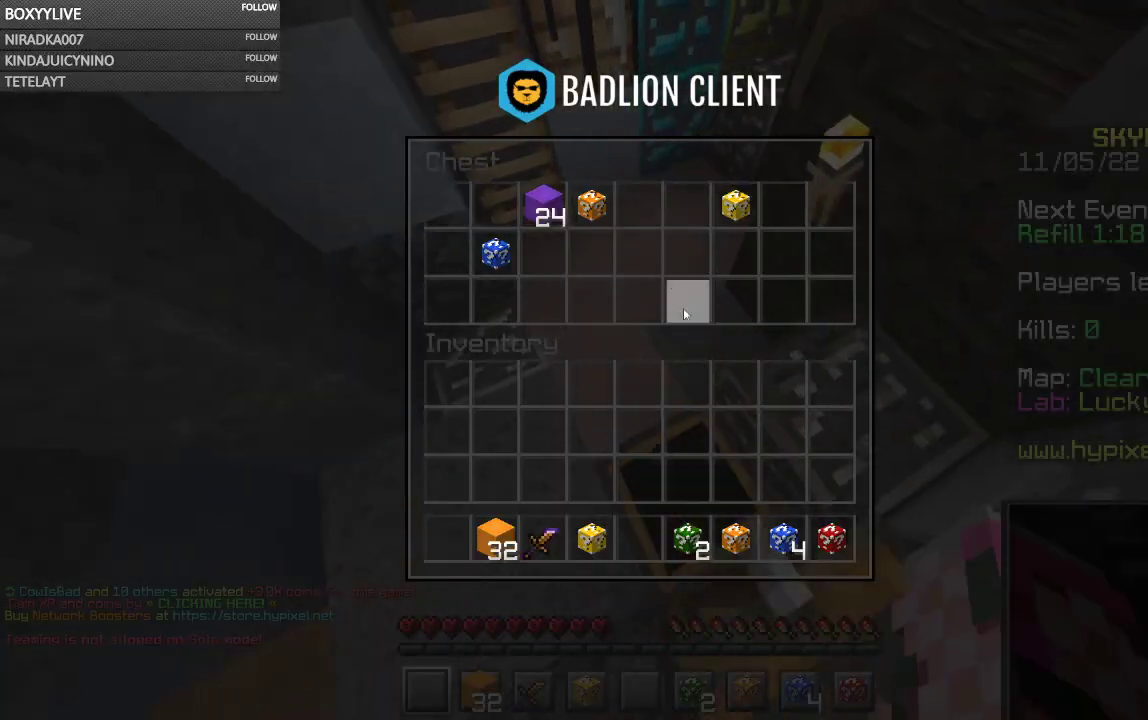
{"keys": [], "mouse": [], "events": []}
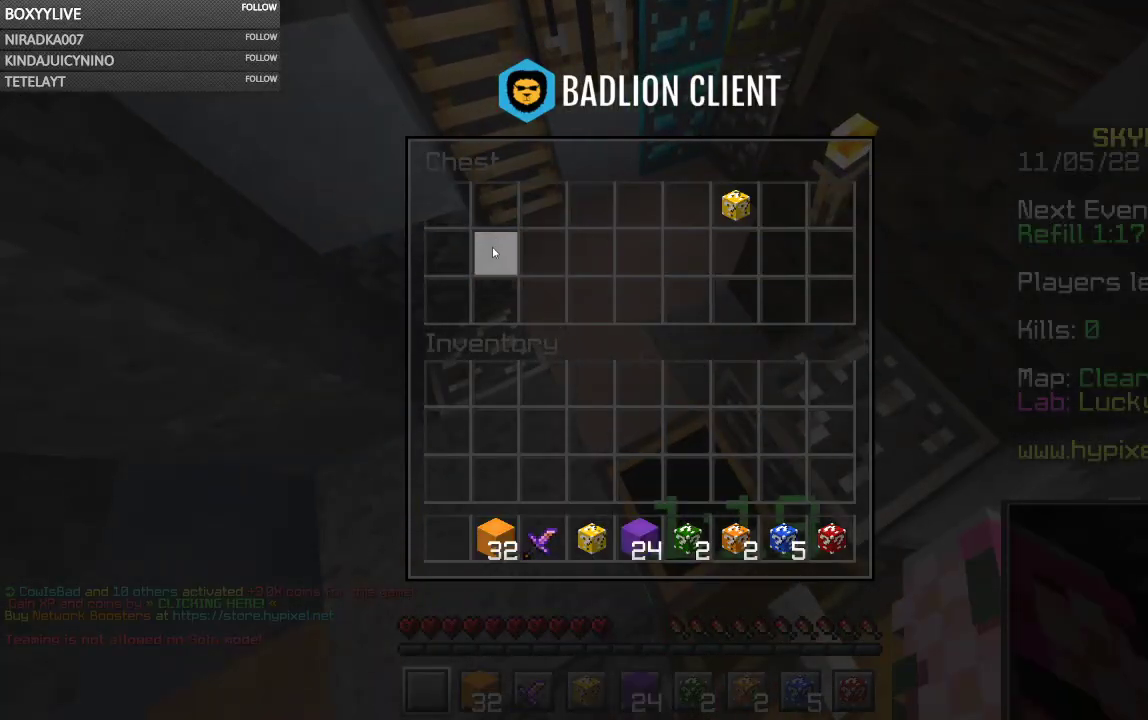
{"keys": [], "mouse": [], "events": []}
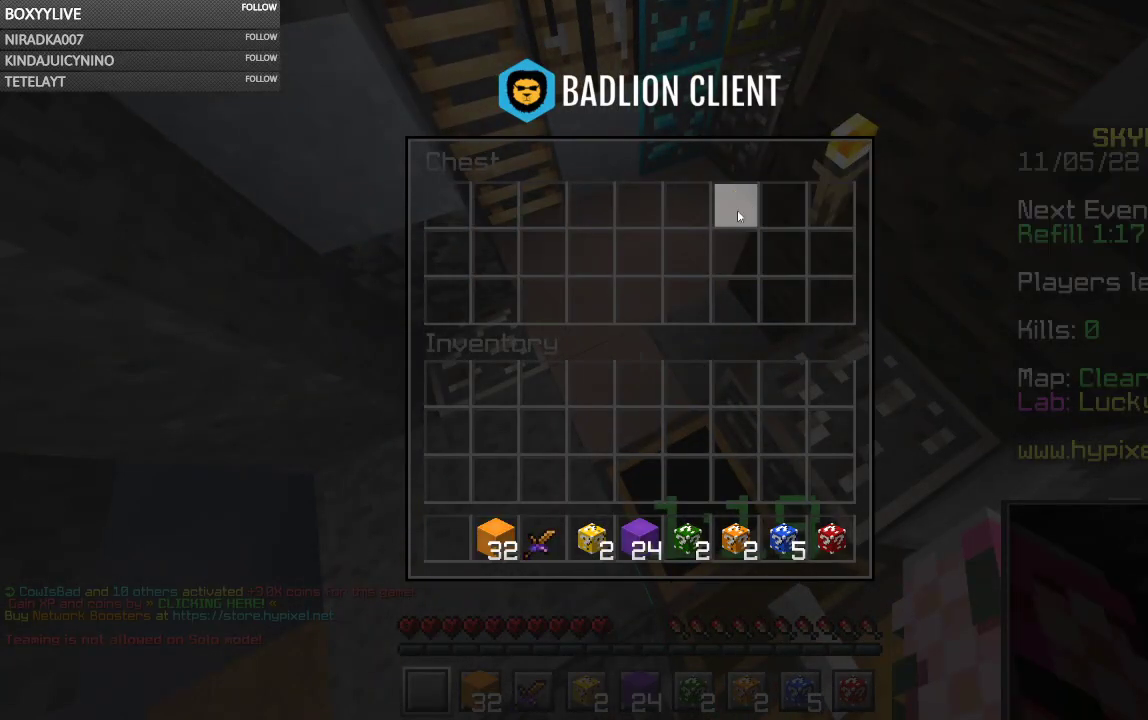
{"keys": [], "mouse": ["left"], "events": [[300, "mouse_right", "down"], [400, "mouse_left", "down"], [467, "mouse_right", "up"]]}
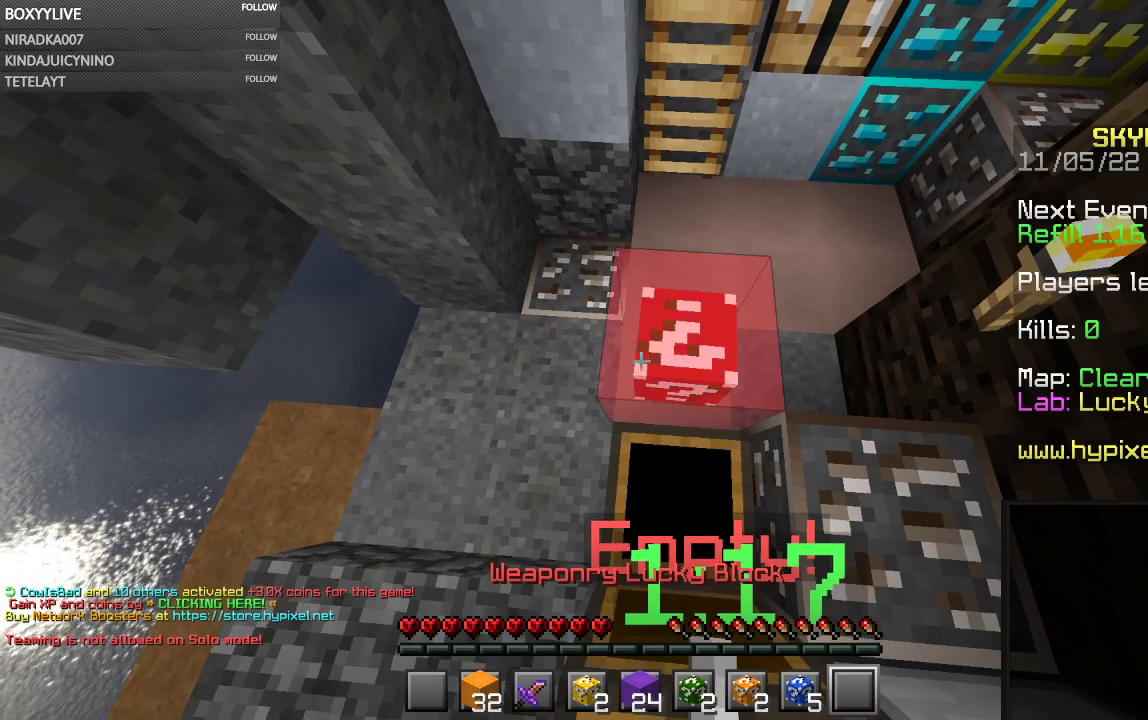
{"keys": [], "mouse": ["left"], "events": []}
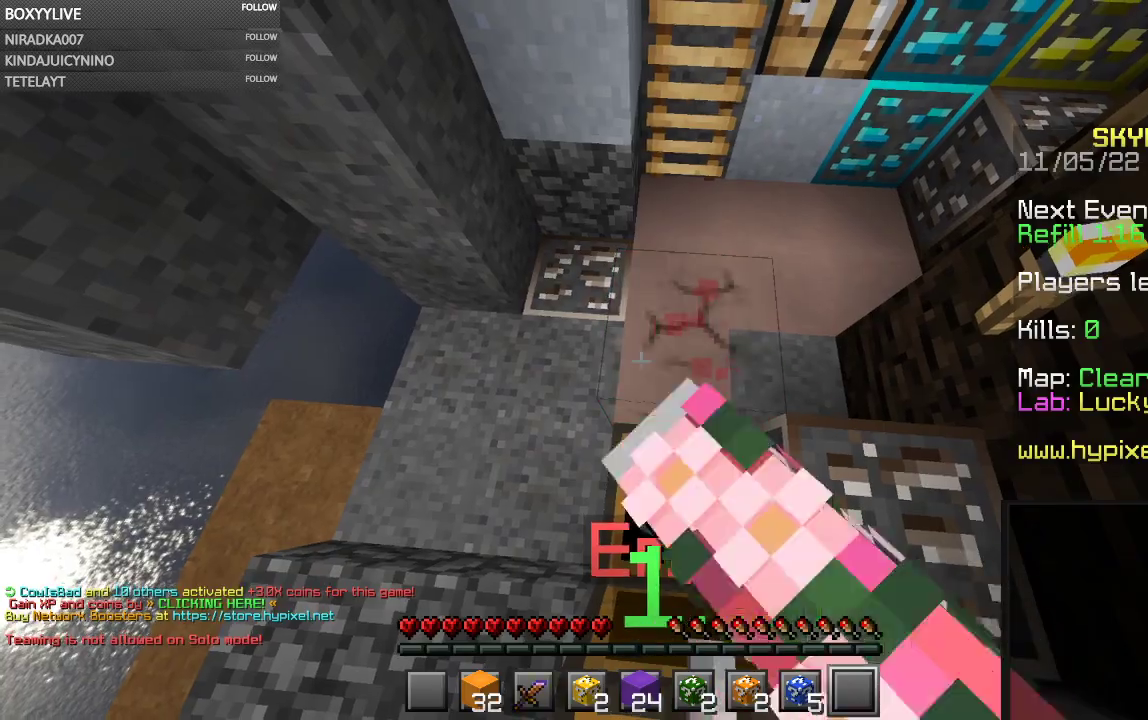
{"keys": [], "mouse": ["left"], "events": [[334, "mouse_right", "down"], [467, "mouse_right", "up"]]}
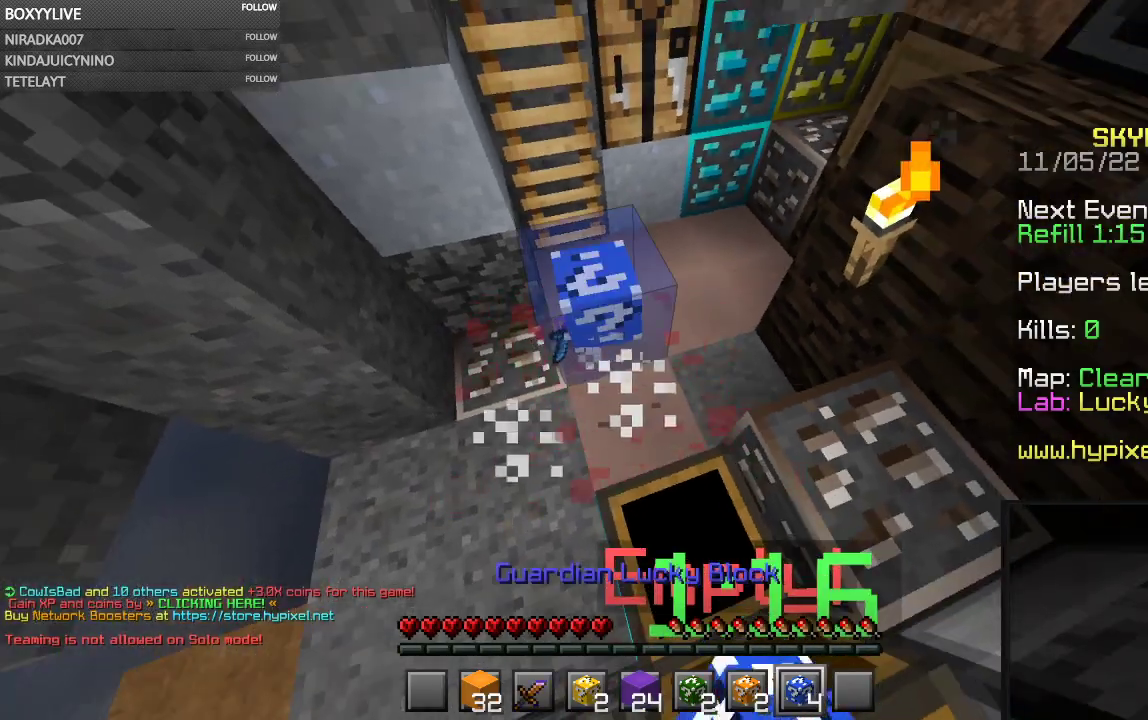
{"keys": ["a", "w"], "mouse": ["left"], "events": [[400, "a", "down"], [467, "w", "down"]]}
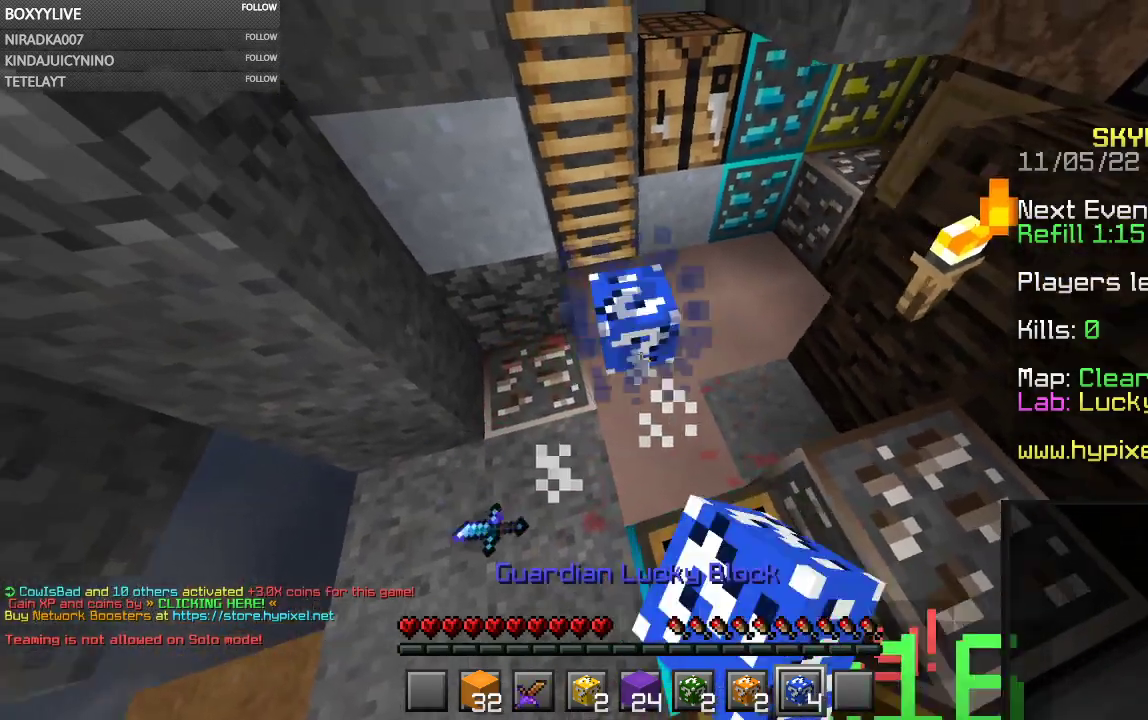
{"keys": [], "mouse": [], "events": [[200, "mouse_left", "up"], [300, "w", "up"], [434, "a", "up"]]}
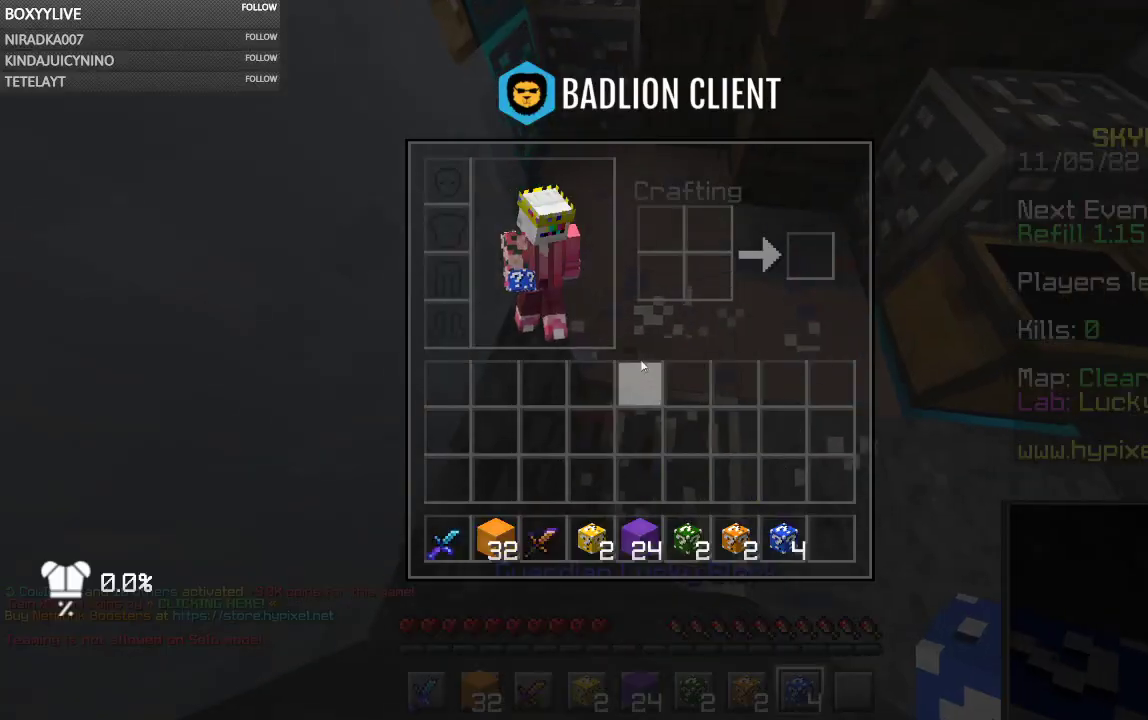
{"keys": [], "mouse": [], "events": []}
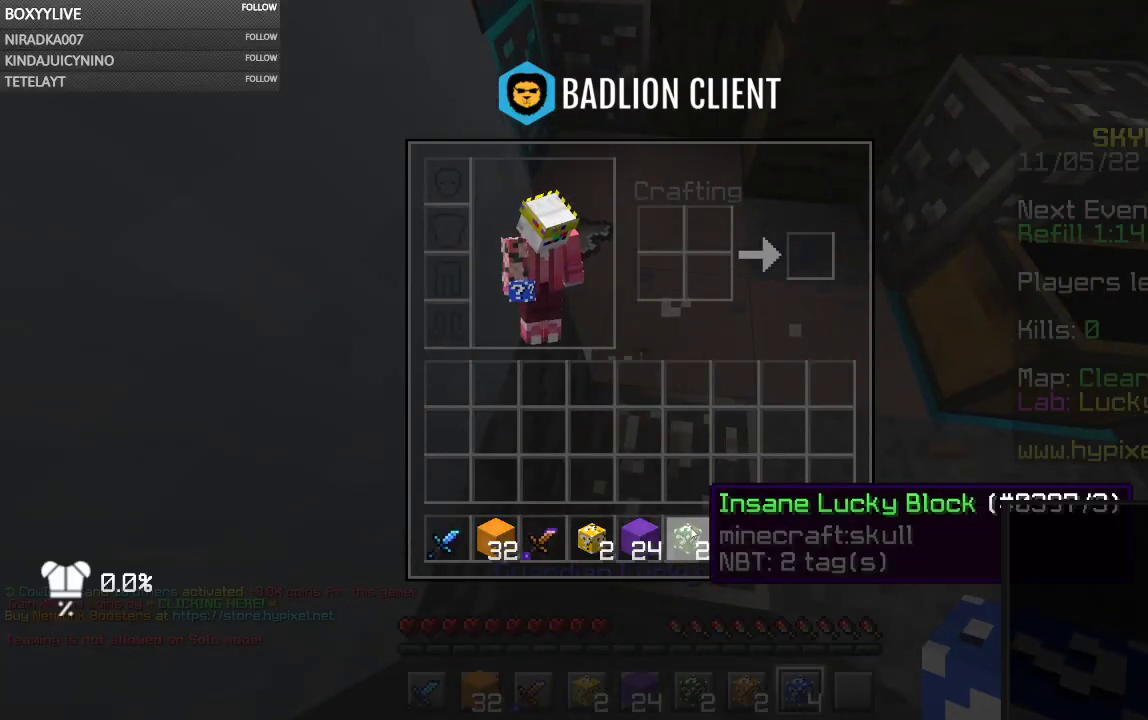
{"keys": [], "mouse": [], "events": []}
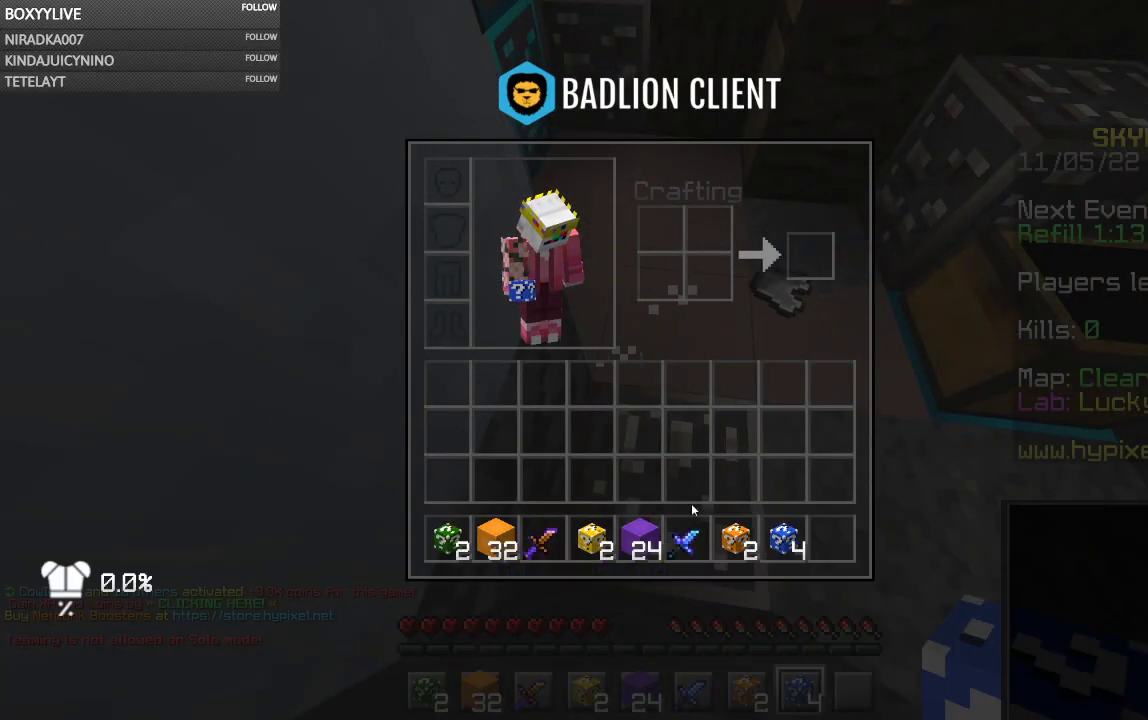
{"keys": [], "mouse": [], "events": [[67, "w", "down"], [434, "w", "up"]]}
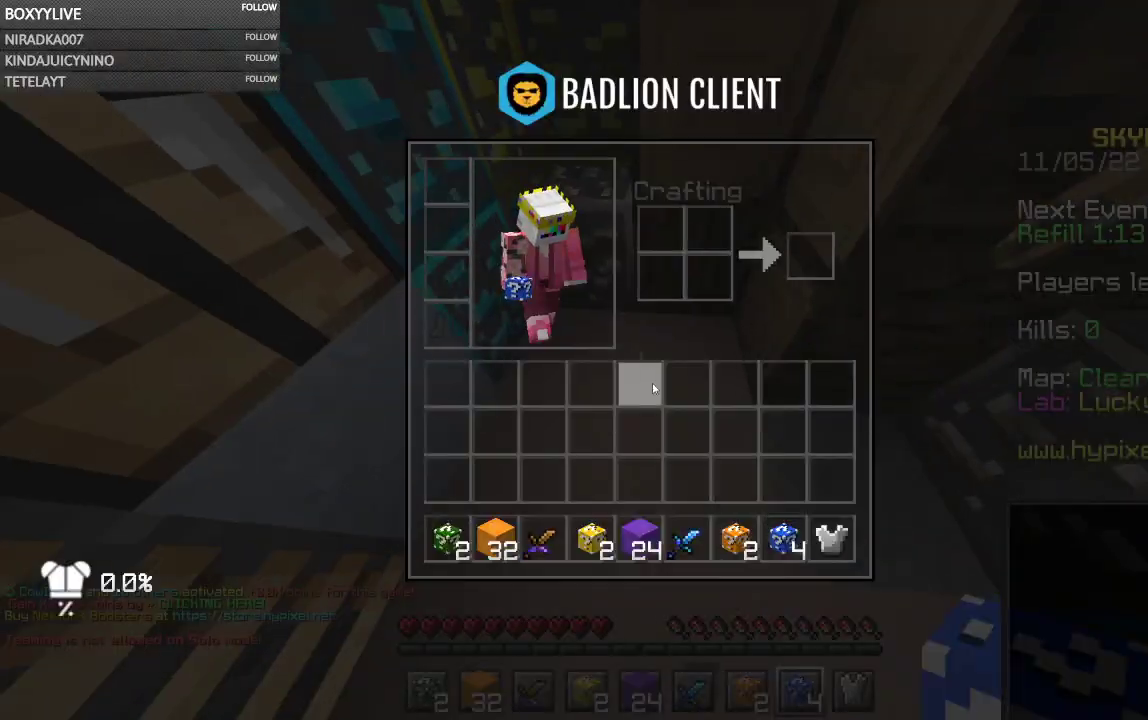
{"keys": [], "mouse": [], "events": []}
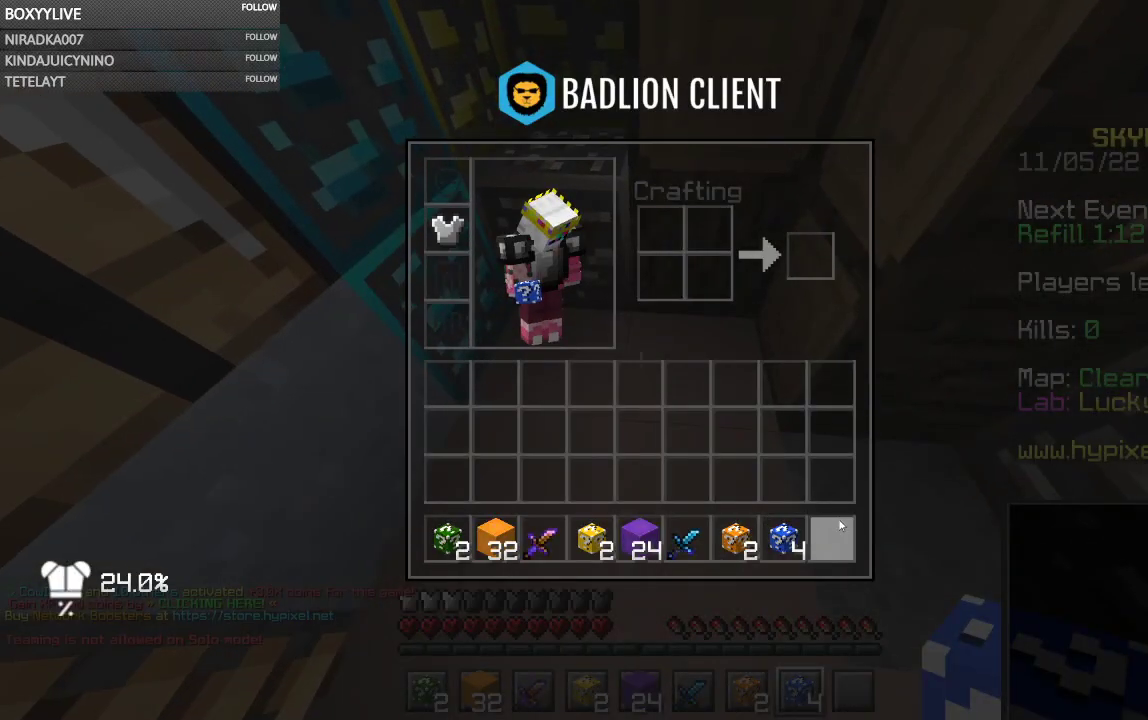
{"keys": [], "mouse": ["left"], "events": [[100, "mouse_right", "down"], [200, "mouse_right", "up"], [300, "mouse_left", "down"]]}
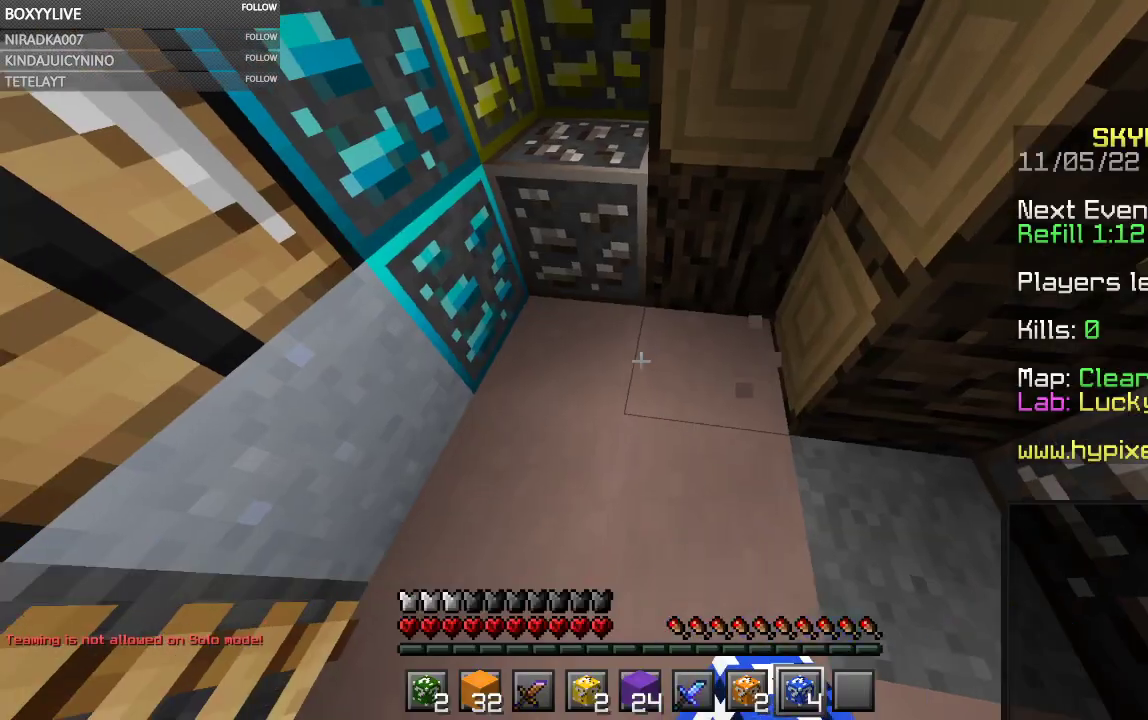
{"keys": [], "mouse": ["left"], "events": [[200, "mouse_right", "down"], [334, "mouse_right", "up"]]}
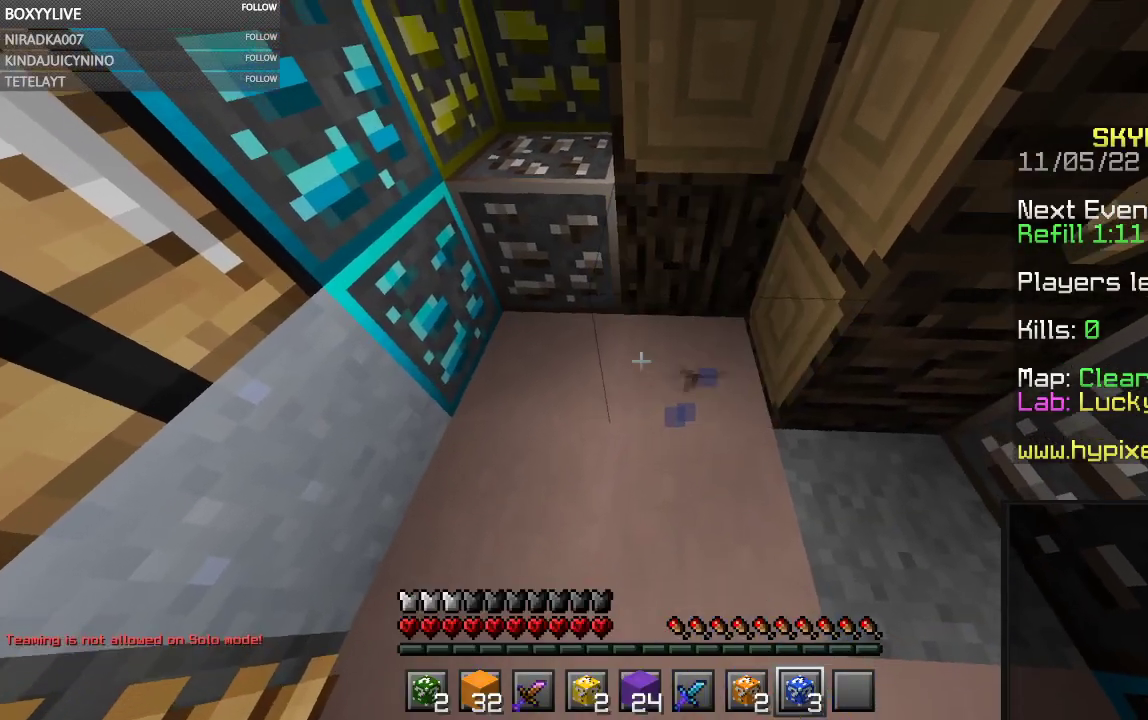
{"keys": ["a", "w"], "mouse": ["left", "right"], "events": [[200, "a", "down"], [334, "w", "down"], [500, "mouse_right", "down"]]}
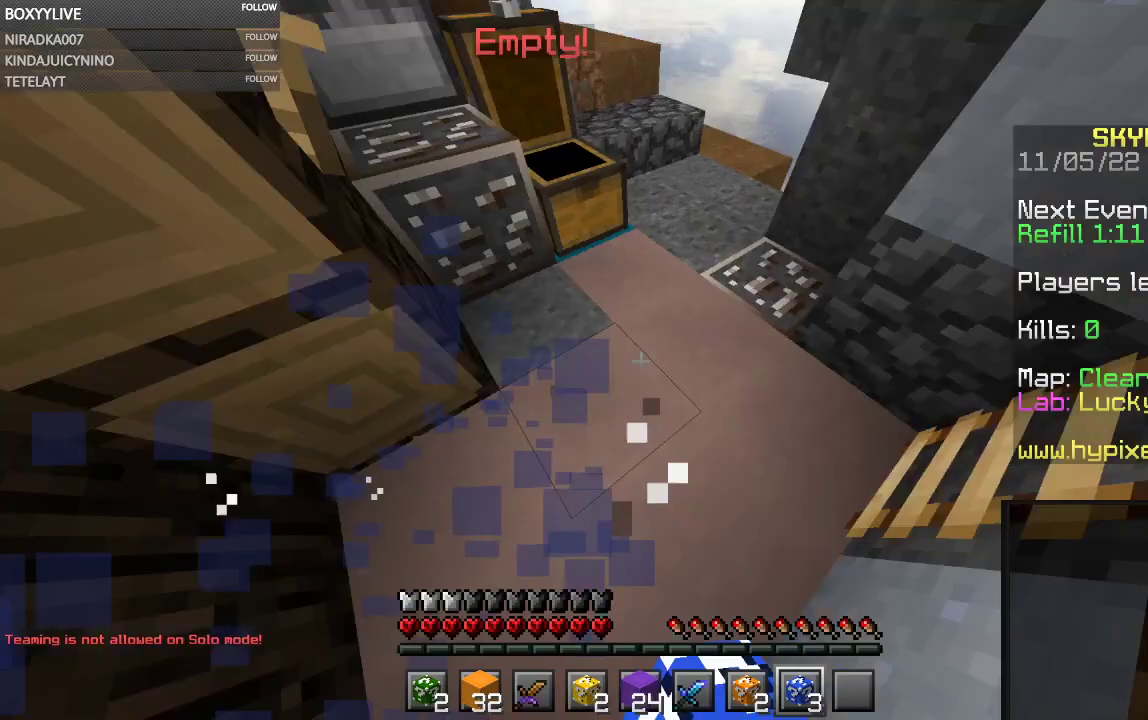
{"keys": [], "mouse": ["left"], "events": [[100, "w", "up"], [134, "a", "up"], [134, "mouse_right", "up"]]}
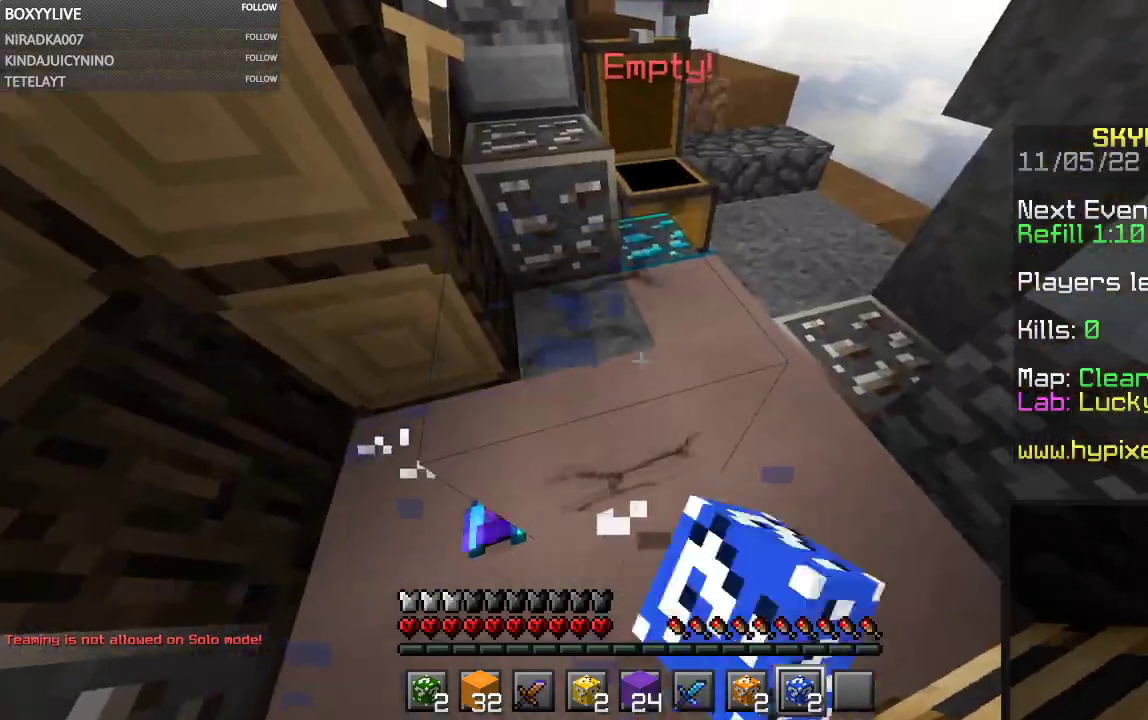
{"keys": [], "mouse": [], "events": [[100, "a", "down"], [267, "a", "up"], [300, "mouse_left", "up"]]}
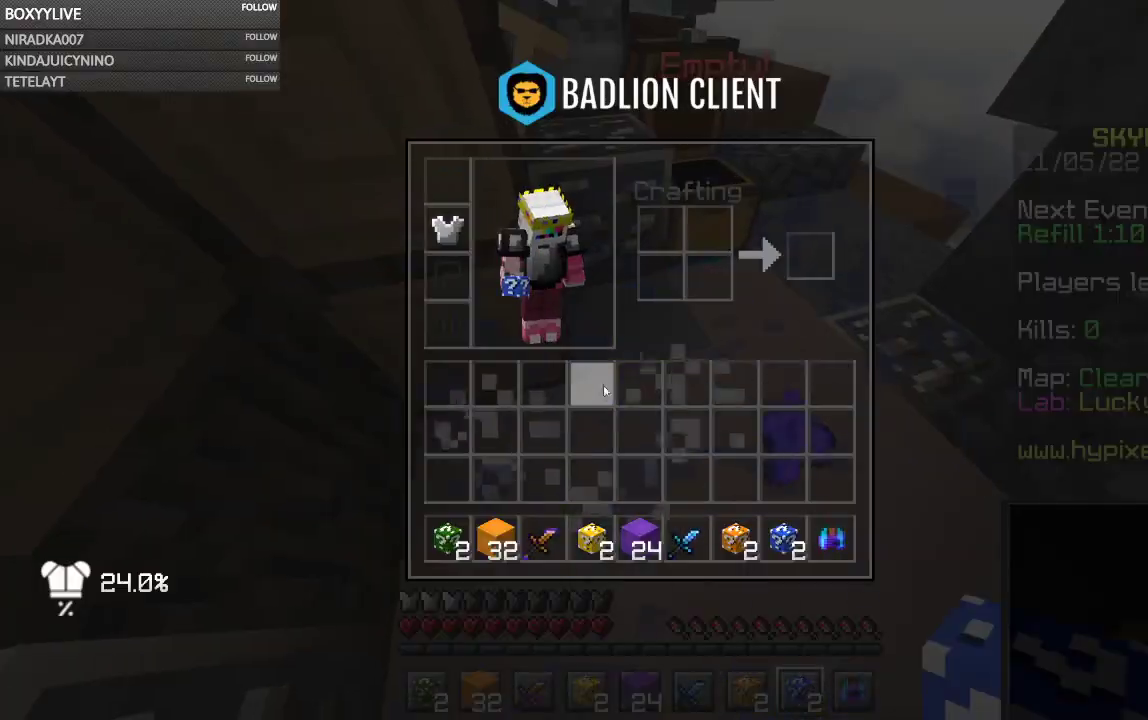
{"keys": [], "mouse": [], "events": []}
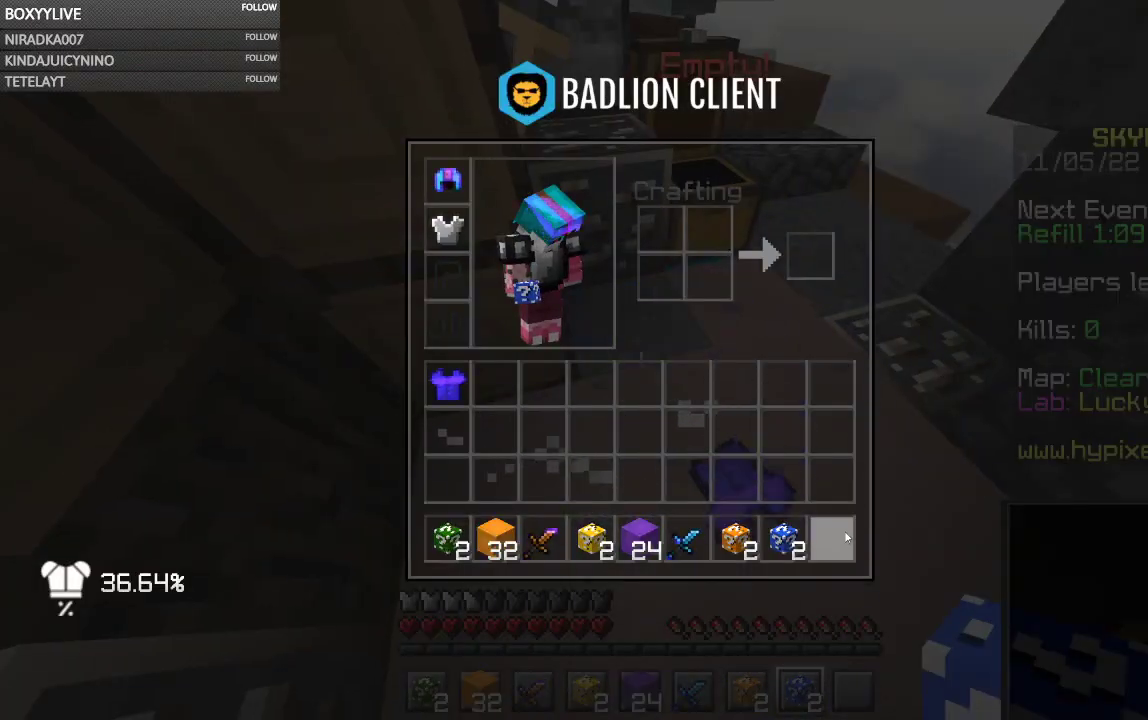
{"keys": [], "mouse": [], "events": []}
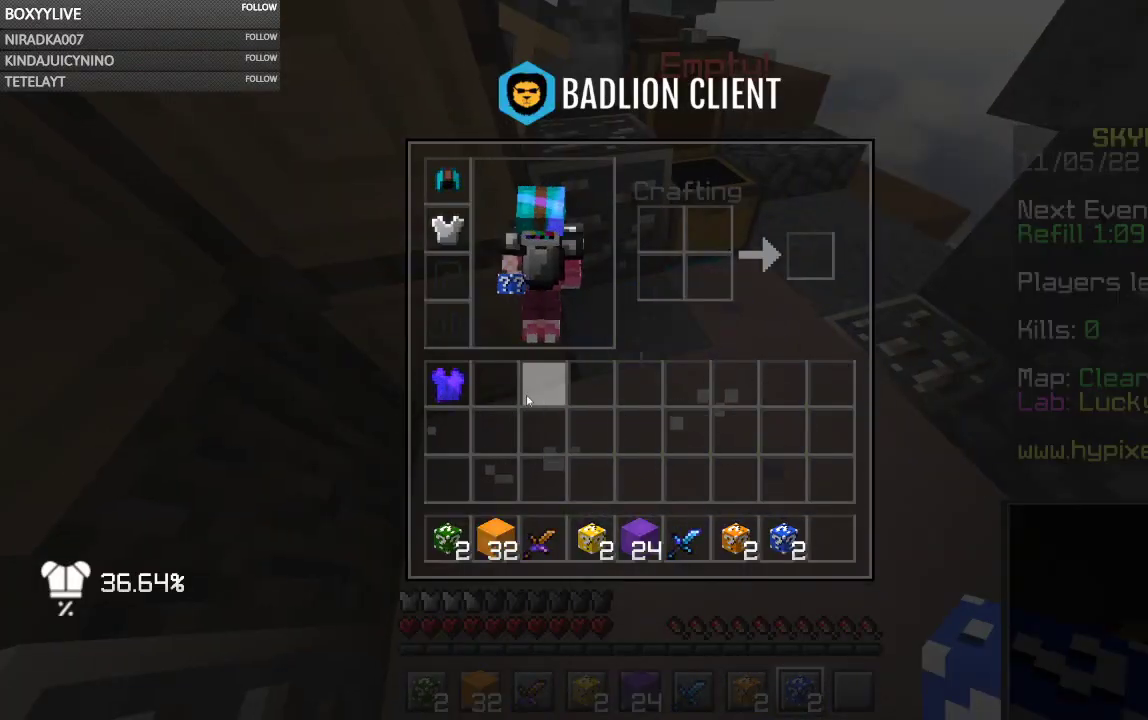
{"keys": [], "mouse": [], "events": []}
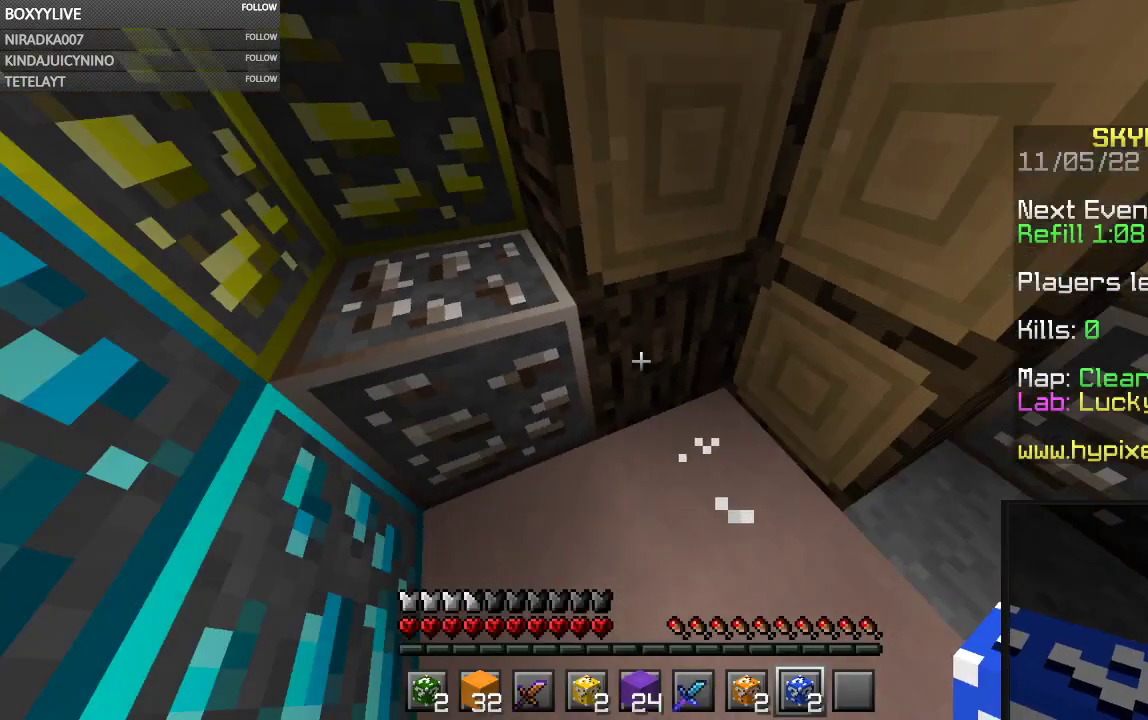
{"keys": [], "mouse": [], "events": []}